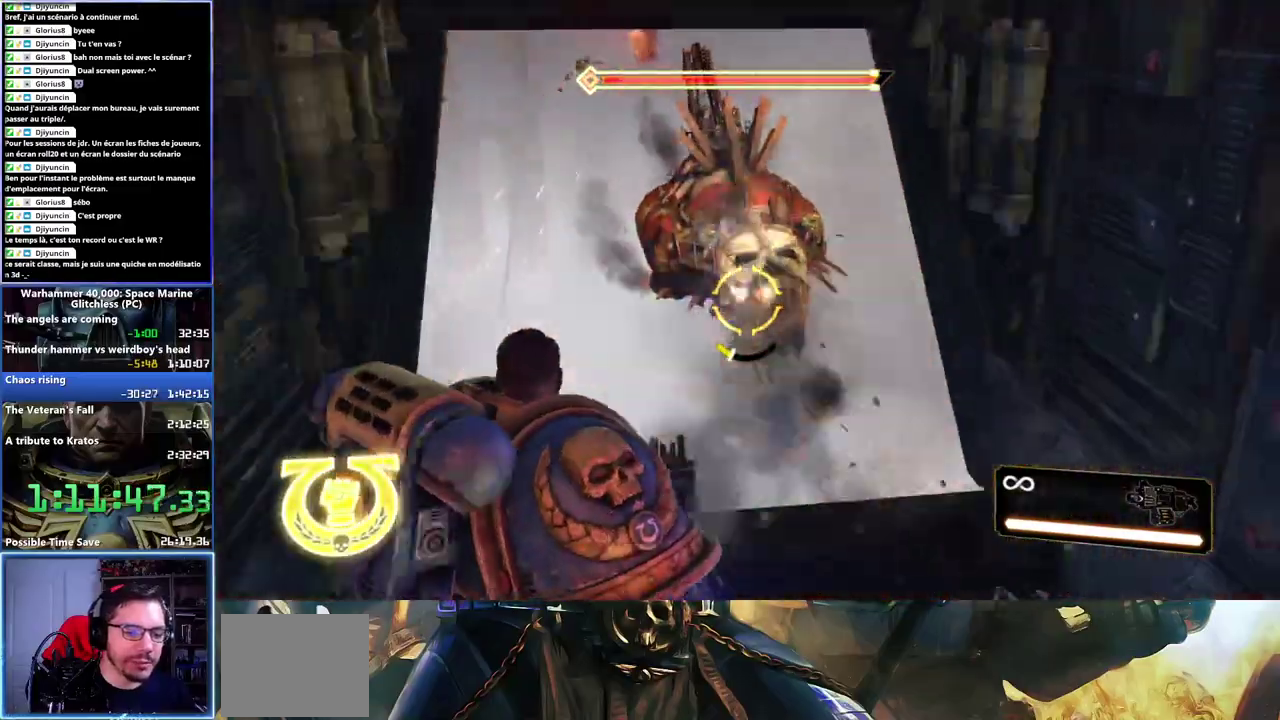
Gameplay with a controller (Xbox layout); each line is a JSON object with the inputs held at the frame after it. "events" lists button and stick changes between this image and that frame as [ms after this image, input, new state], when the widget could be followed in between. Not read: L1 R1.
{"buttons": ["R2"], "left_stick": "center", "right_stick": "center", "events": [[333, "right_stick", "center"]]}
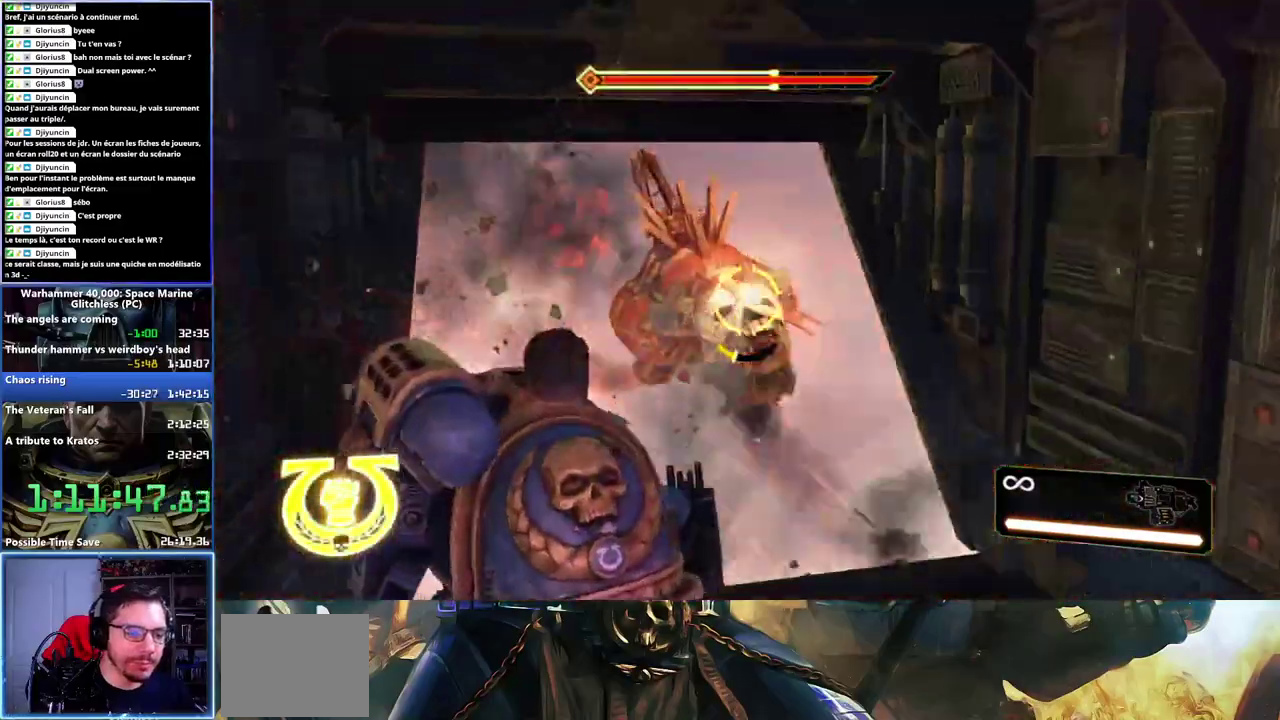
{"buttons": ["R2"], "left_stick": "center", "right_stick": "center", "events": []}
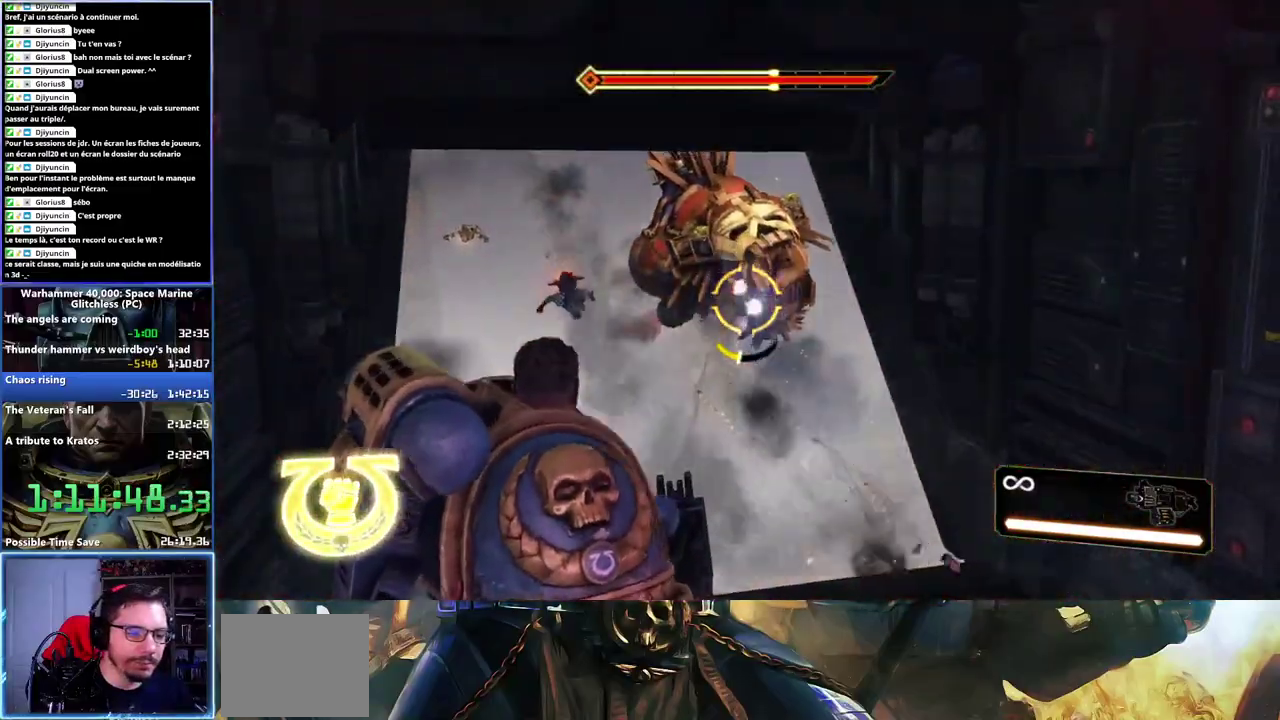
{"buttons": [], "left_stick": "down", "right_stick": "down-left", "events": [[50, "R2", "up"], [100, "right_stick", "up"], [250, "left_stick", "down"], [267, "right_stick", "left"], [383, "right_stick", "down-left"]]}
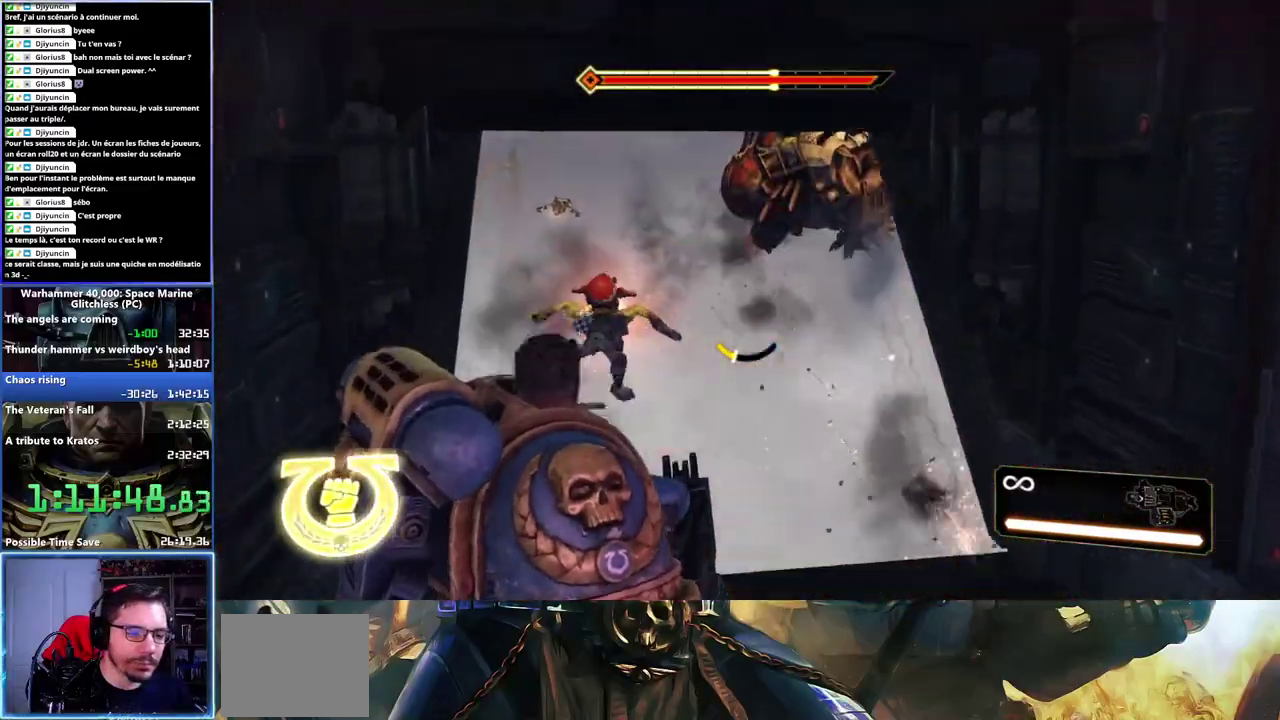
{"buttons": ["R2"], "left_stick": "center", "right_stick": "left", "events": [[17, "R2", "down"], [50, "left_stick", "center"], [83, "right_stick", "left"], [183, "right_stick", "up-left"], [350, "right_stick", "center"], [467, "right_stick", "left"]]}
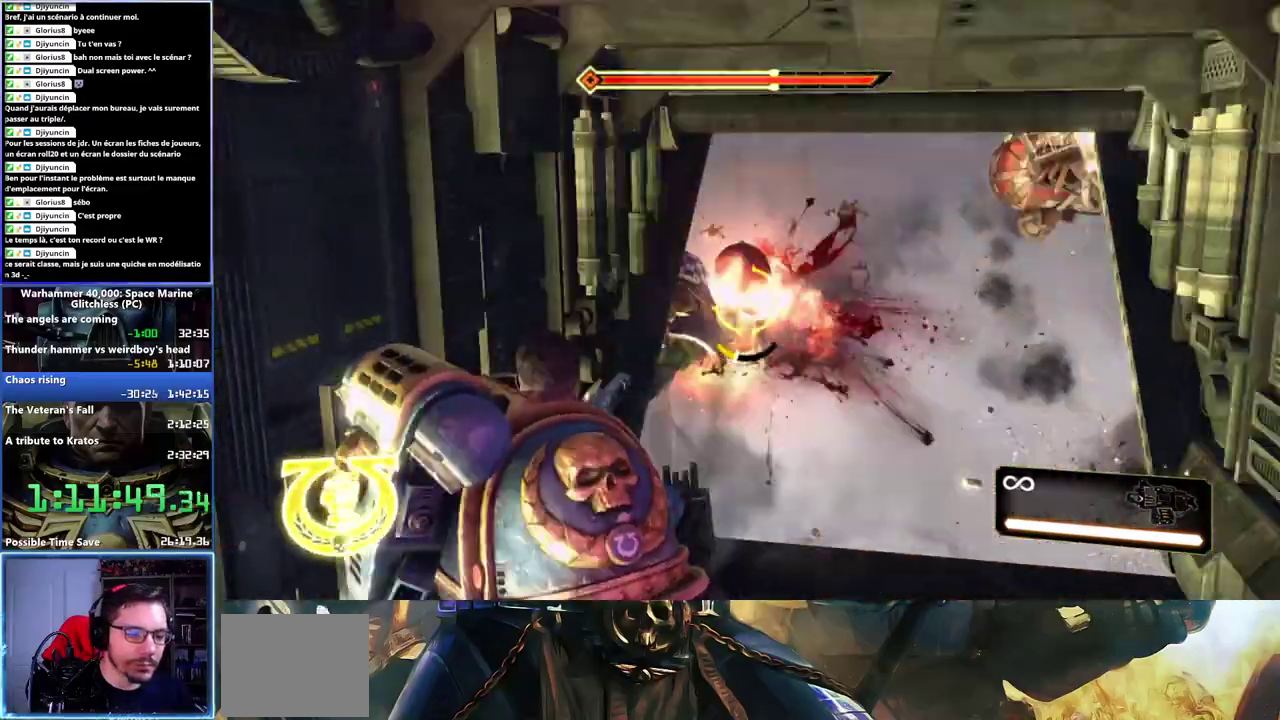
{"buttons": ["R2"], "left_stick": "center", "right_stick": "right"}
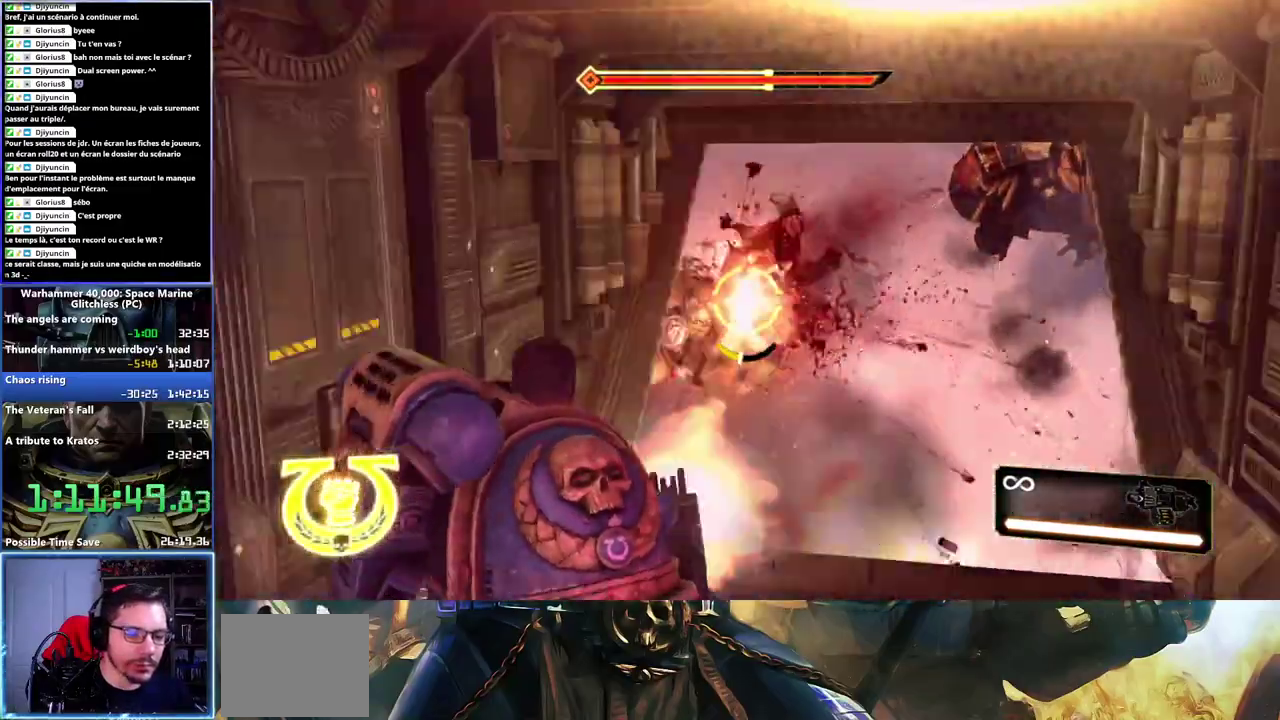
{"buttons": ["R2"], "left_stick": "center", "right_stick": "up-right"}
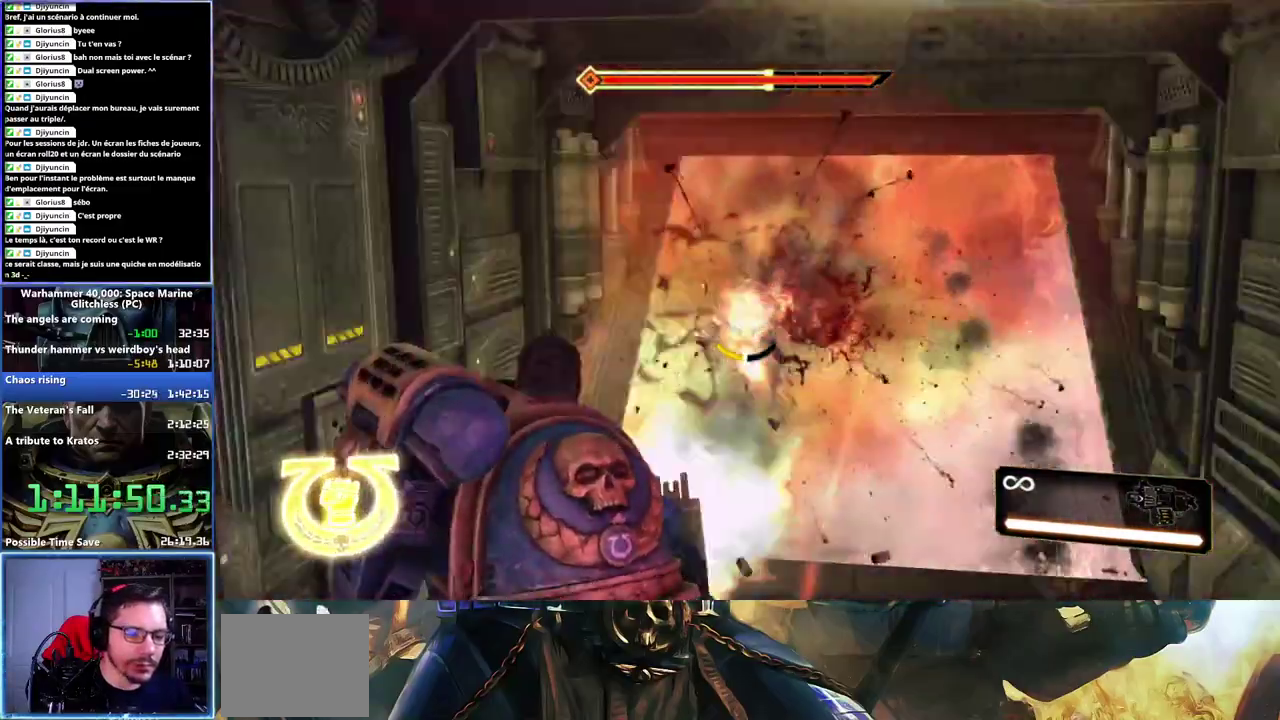
{"buttons": ["R2"], "left_stick": "center", "right_stick": "up-left"}
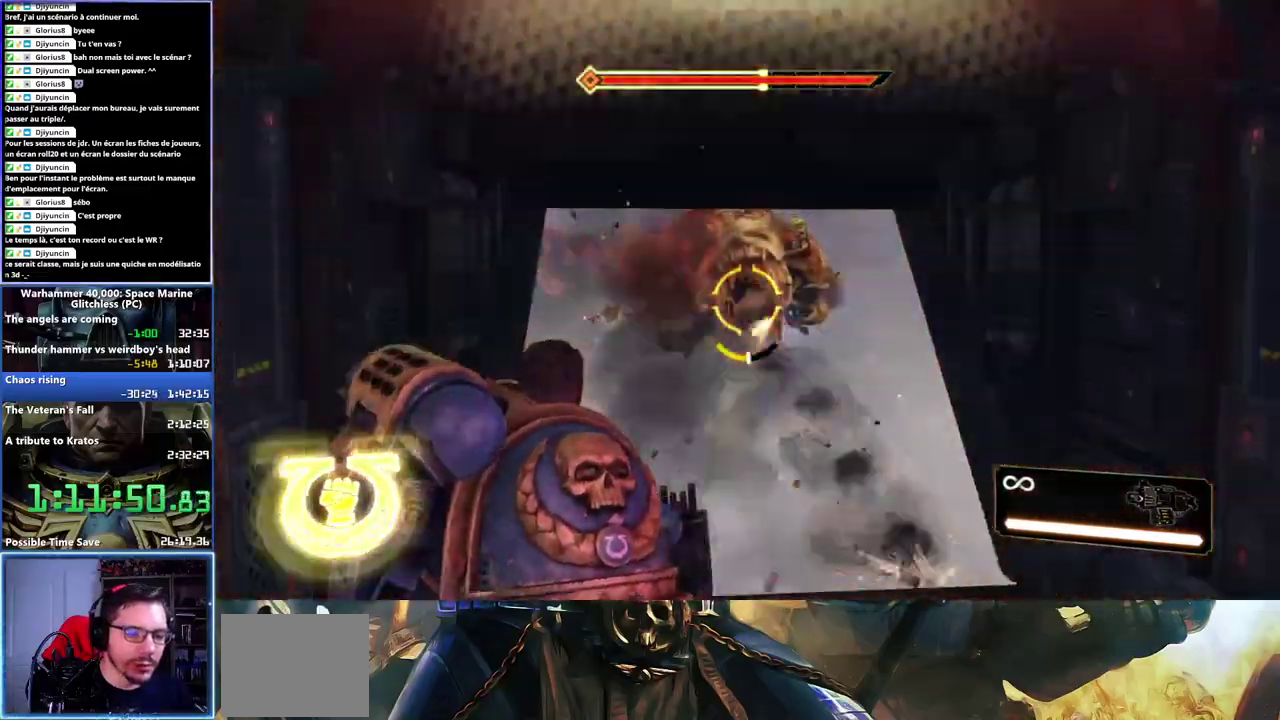
{"buttons": ["R2"], "left_stick": "center", "right_stick": "up-left", "events": [[33, "right_stick", "center"], [417, "right_stick", "up-left"]]}
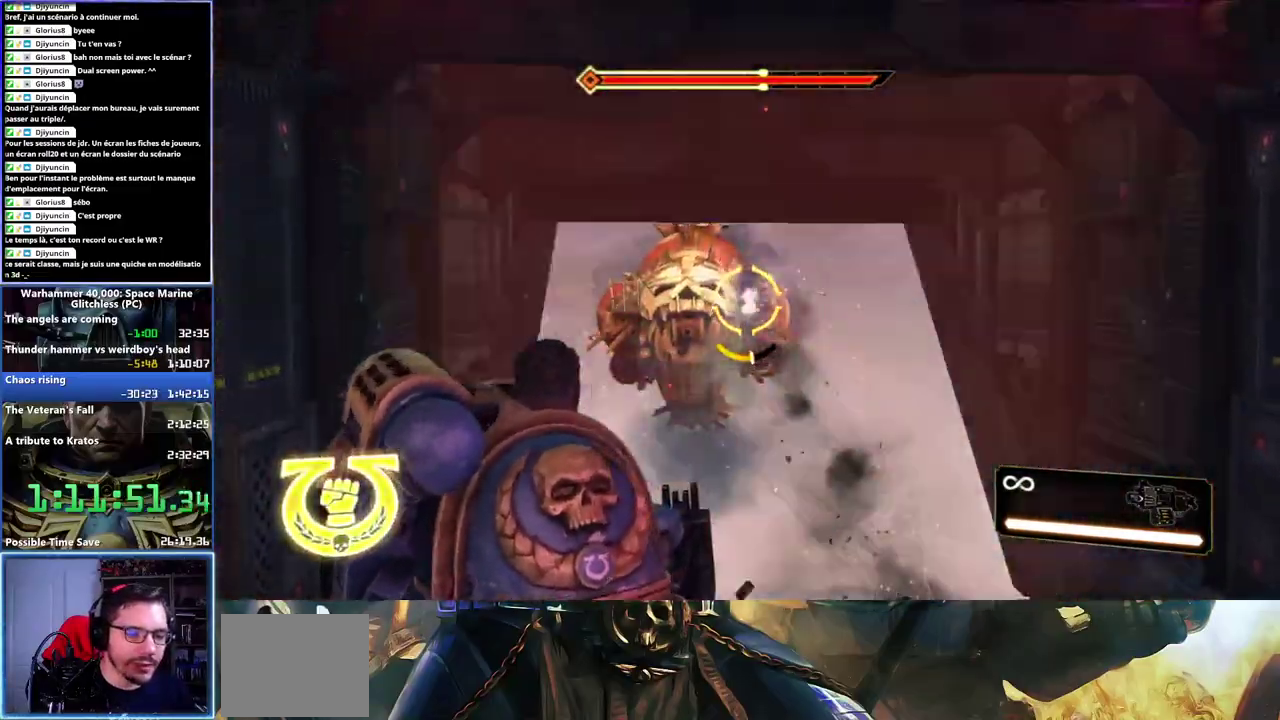
{"buttons": ["R2"], "left_stick": "center", "right_stick": "down-left", "events": [[100, "right_stick", "center"], [317, "right_stick", "down-left"]]}
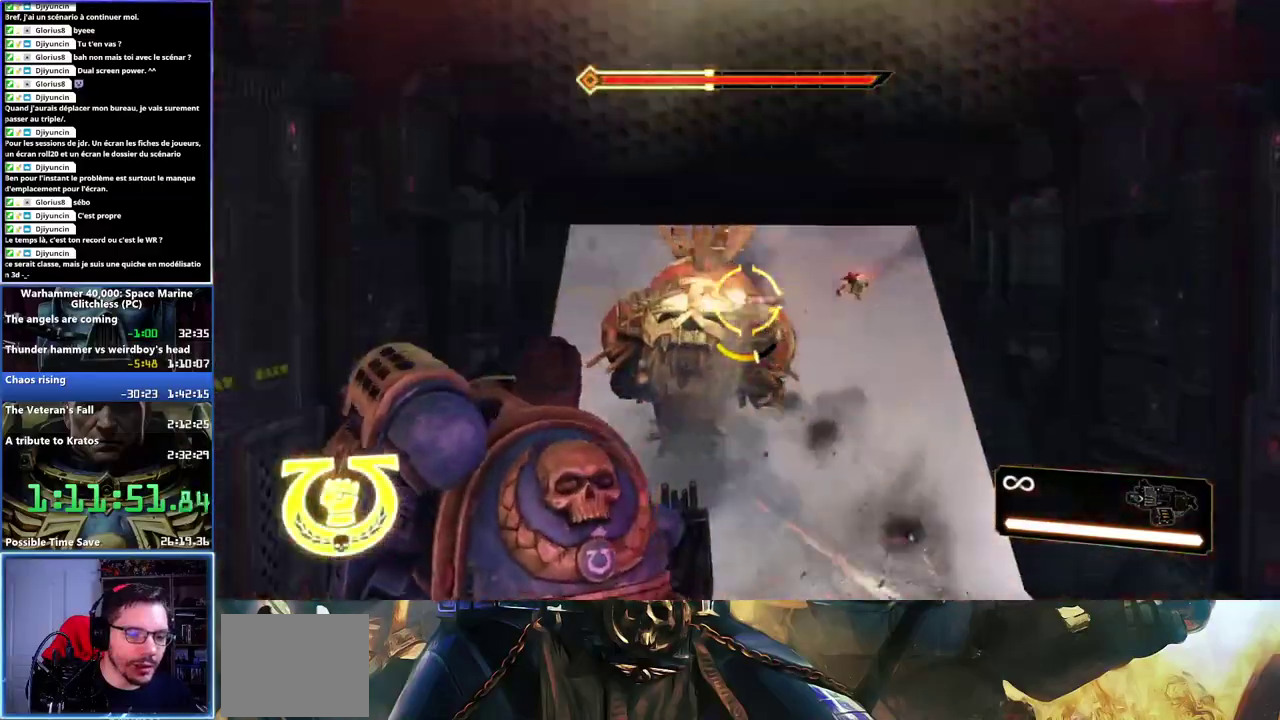
{"buttons": ["R2"], "left_stick": "center", "right_stick": "right", "events": [[233, "right_stick", "center"], [350, "right_stick", "right"]]}
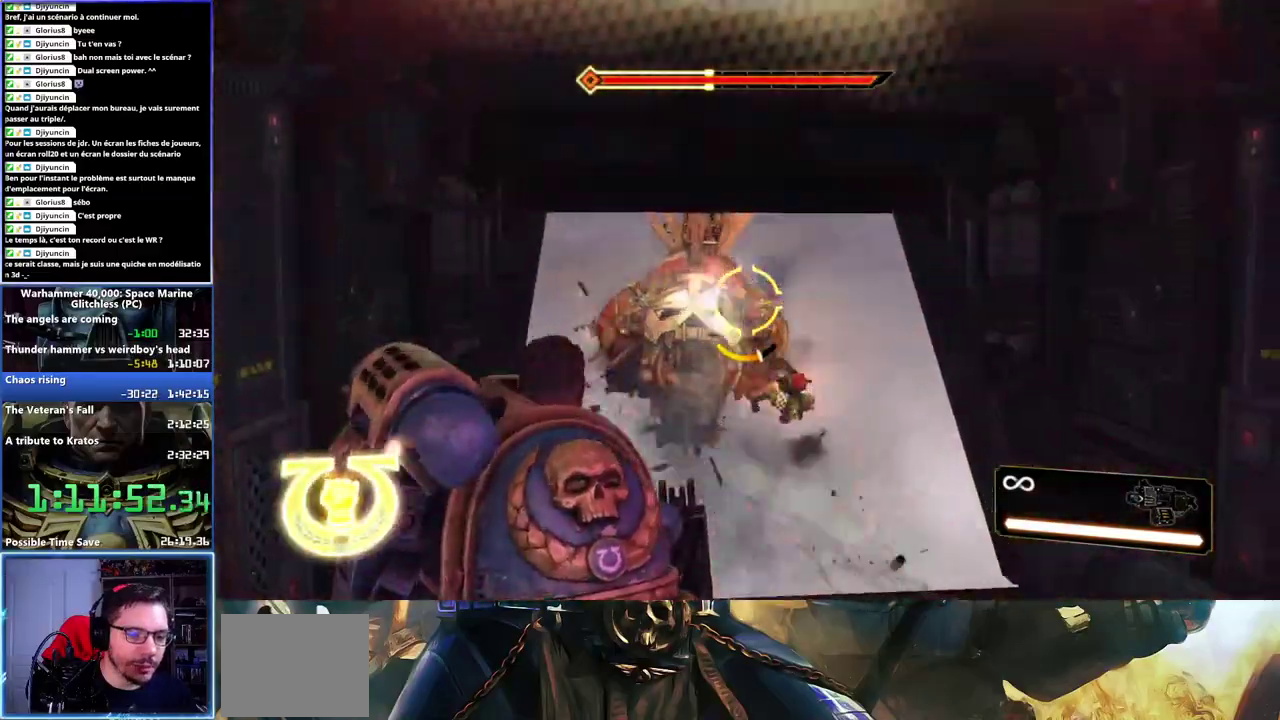
{"buttons": ["R2"], "left_stick": "center", "right_stick": "down-left", "events": [[50, "right_stick", "down"], [467, "right_stick", "down-left"]]}
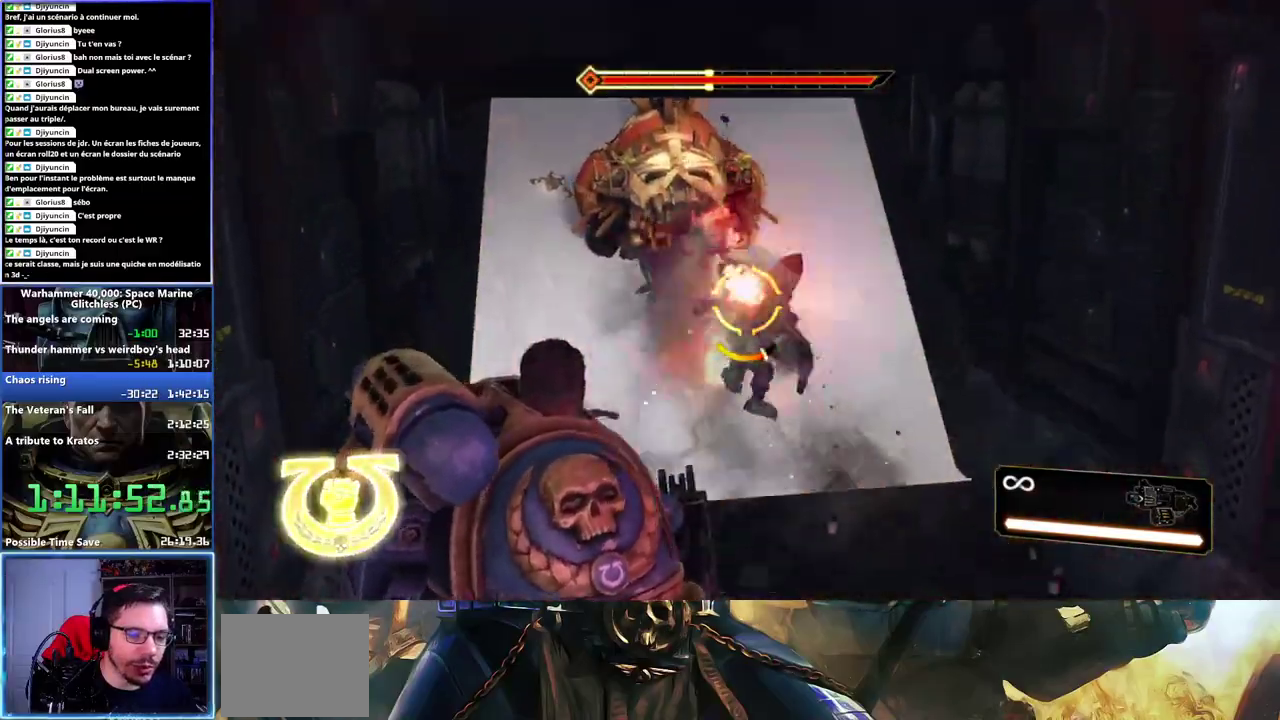
{"buttons": ["R2"], "left_stick": "center", "right_stick": "right", "events": [[33, "right_stick", "center"], [83, "right_stick", "right"], [267, "right_stick", "center"], [367, "right_stick", "right"]]}
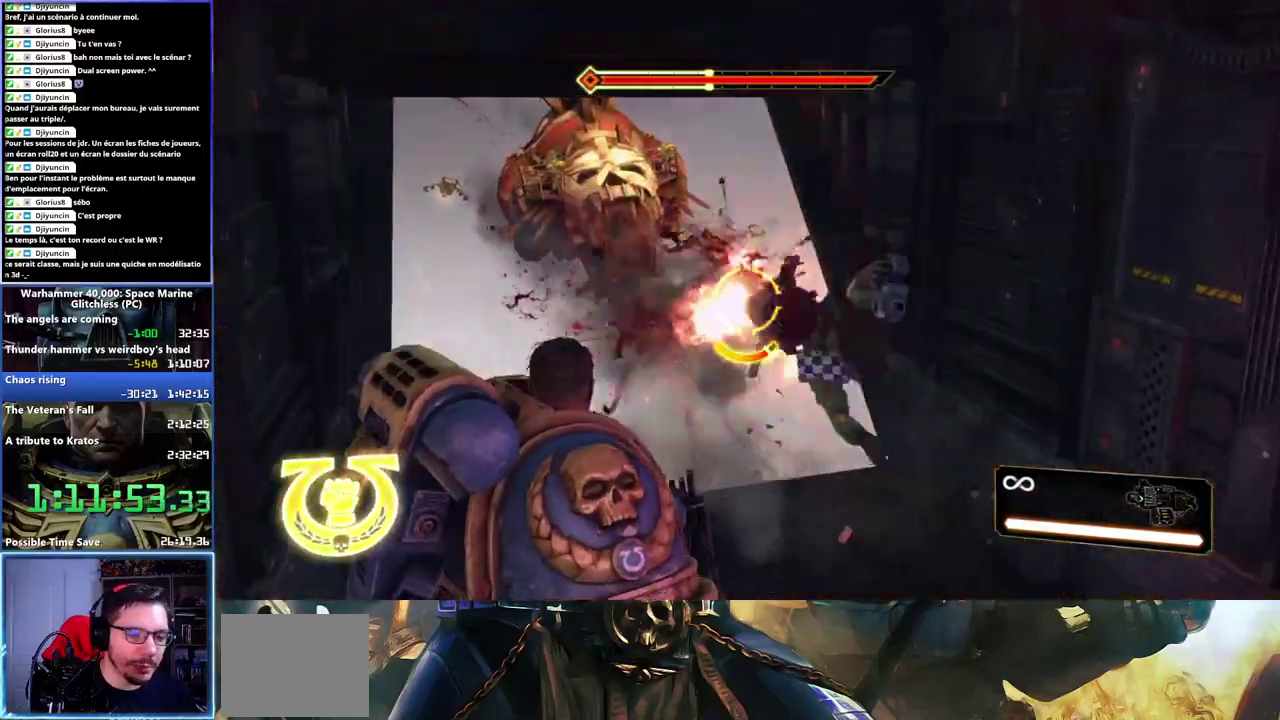
{"buttons": ["R2"], "left_stick": "center", "right_stick": "center", "events": [[250, "right_stick", "center"], [400, "right_stick", "left"], [483, "right_stick", "center"]]}
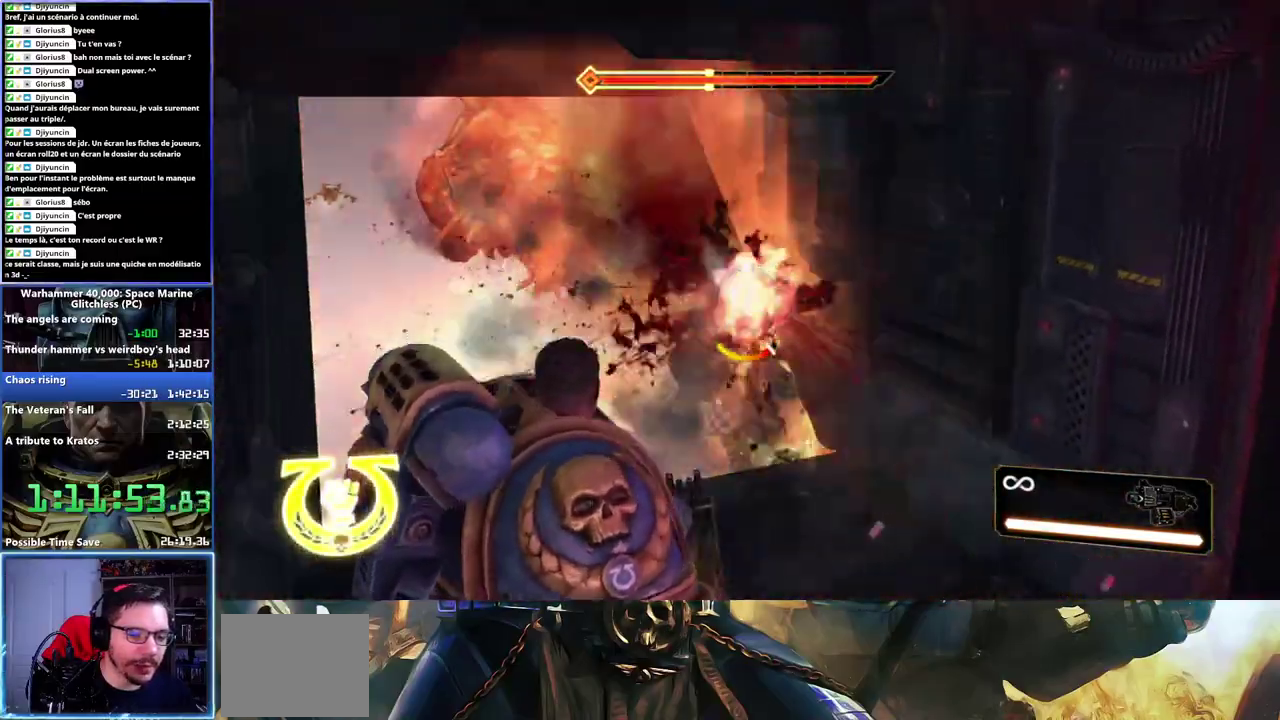
{"buttons": [], "left_stick": "center", "right_stick": "center", "events": [[100, "R2", "up"]]}
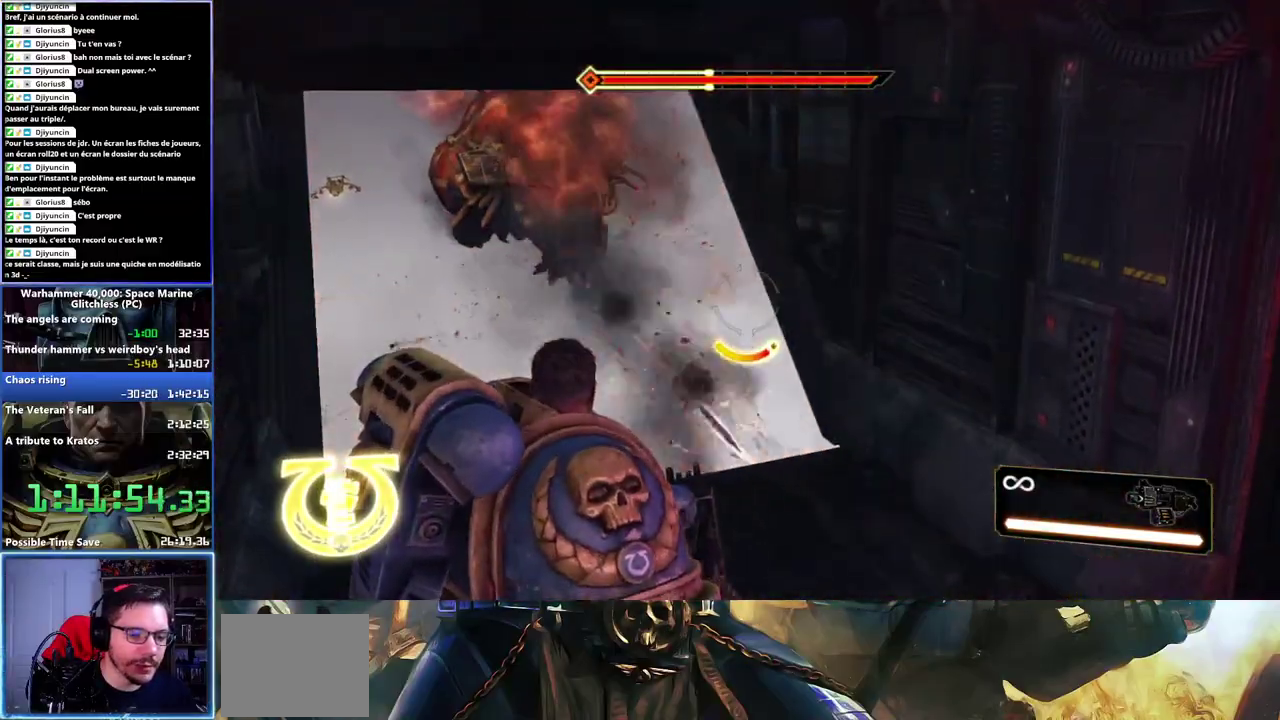
{"buttons": [], "left_stick": "center", "right_stick": "up-left", "events": [[300, "right_stick", "up-left"]]}
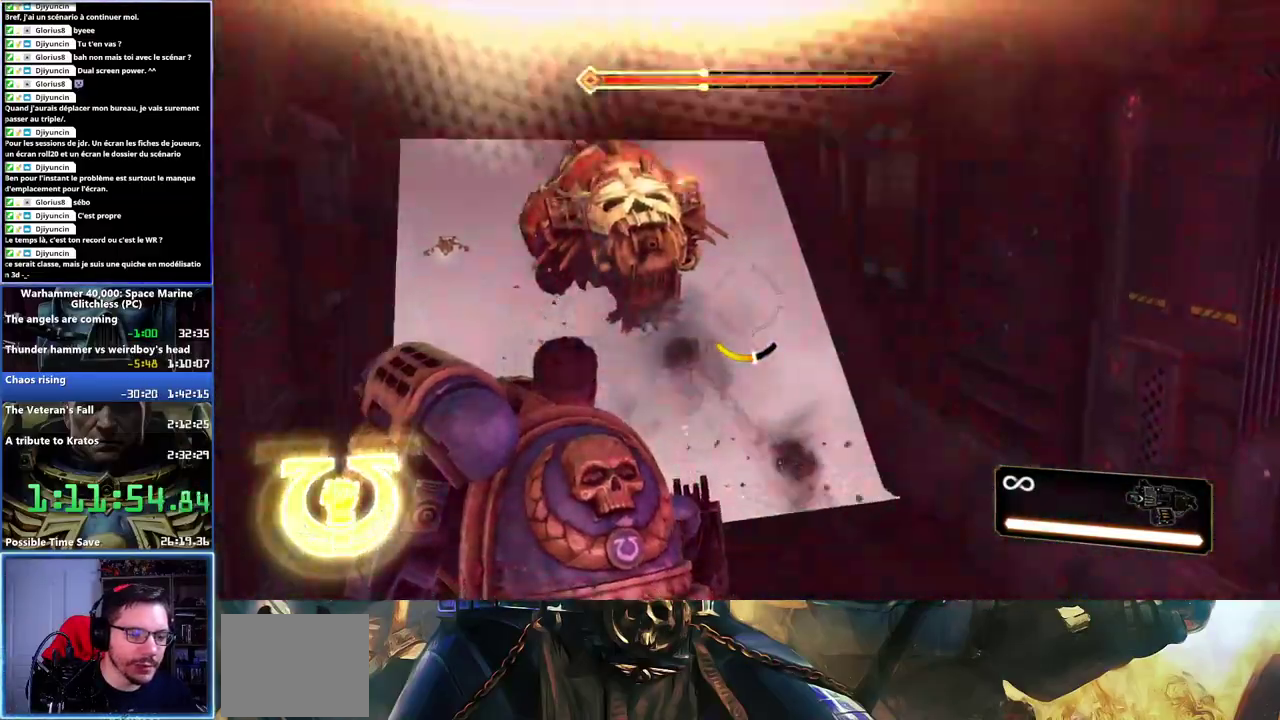
{"buttons": ["R2"], "left_stick": "center", "right_stick": "down-right", "events": [[100, "right_stick", "up"], [133, "R2", "down"], [150, "right_stick", "center"], [450, "right_stick", "down"], [500, "right_stick", "down-right"]]}
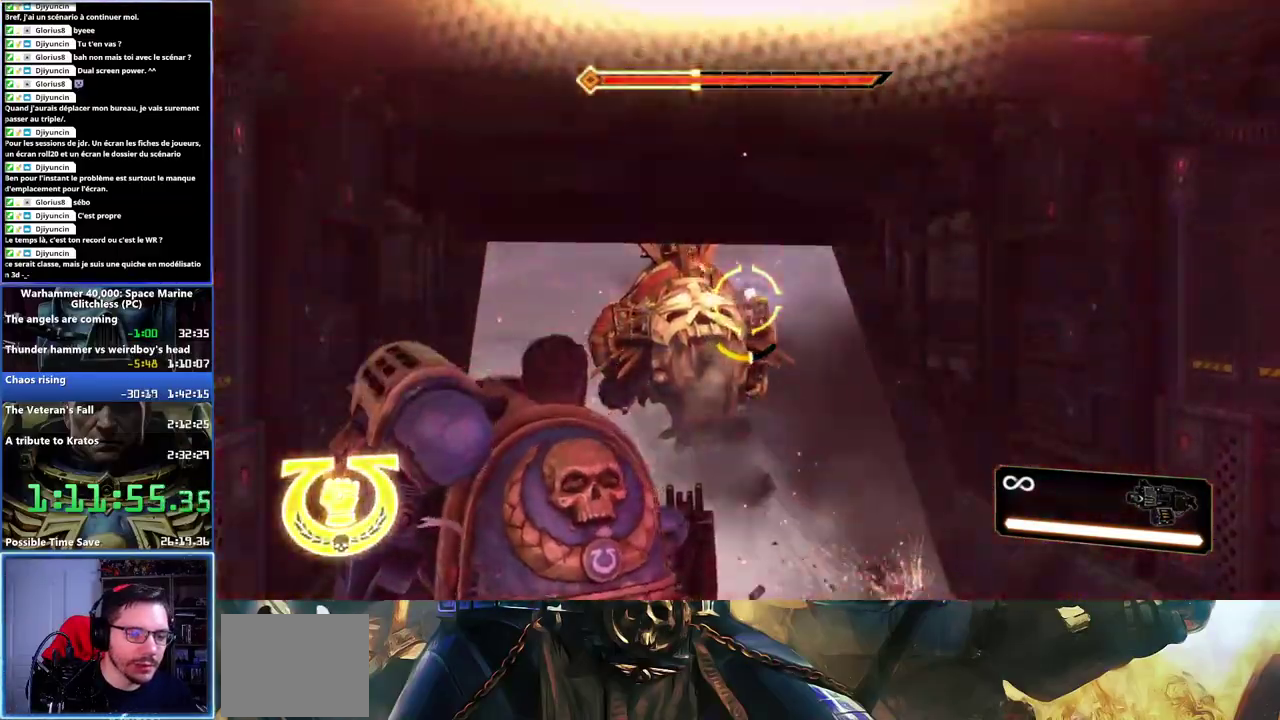
{"buttons": ["R2"], "left_stick": "center", "right_stick": "center", "events": [[133, "right_stick", "center"]]}
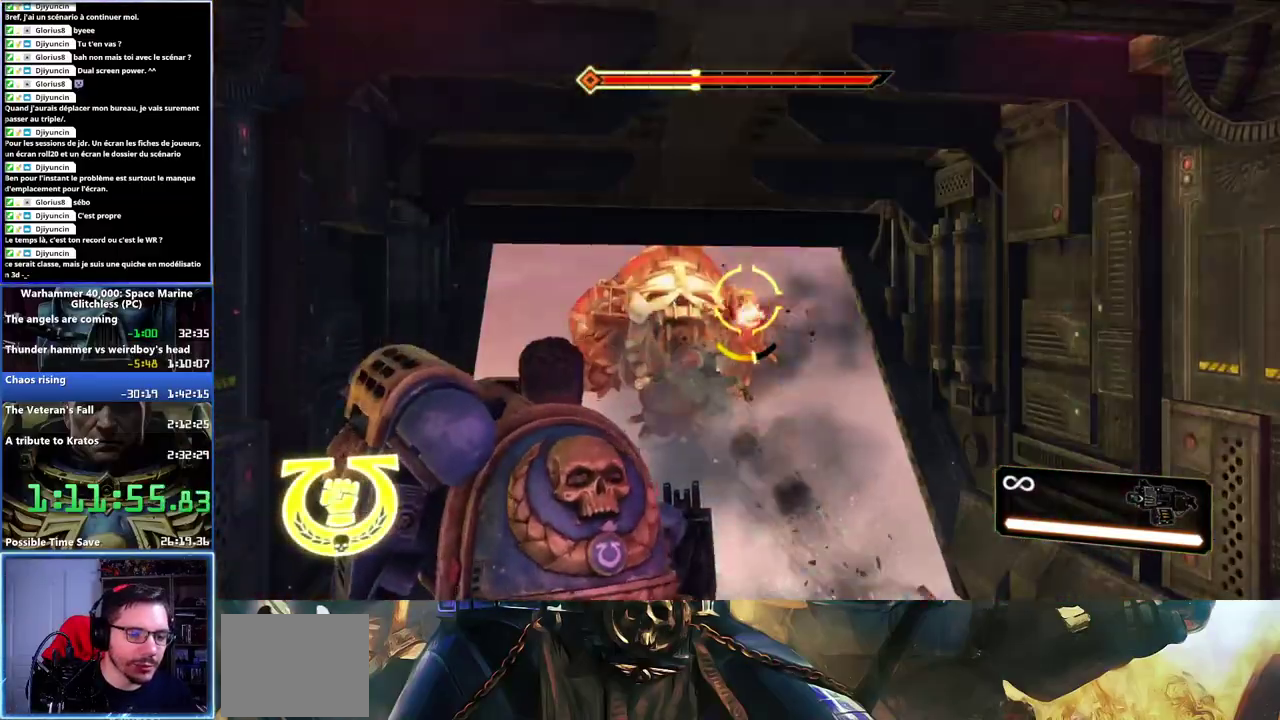
{"buttons": ["R2"], "left_stick": "center", "right_stick": "center", "events": [[17, "right_stick", "up"], [183, "right_stick", "up-left"], [350, "right_stick", "center"]]}
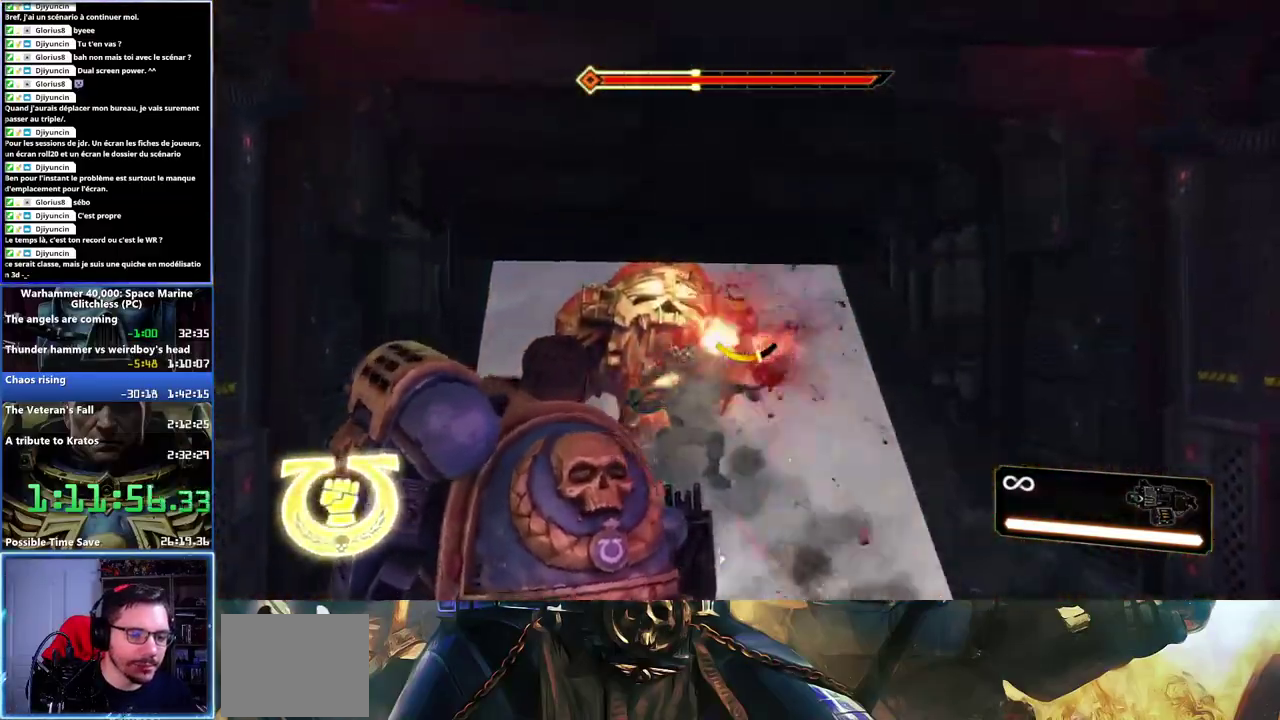
{"buttons": ["R2"], "left_stick": "center", "right_stick": "center", "events": [[67, "right_stick", "up-left"], [133, "R2", "up"], [133, "right_stick", "down-left"], [233, "R2", "down"], [267, "right_stick", "left"], [367, "right_stick", "center"]]}